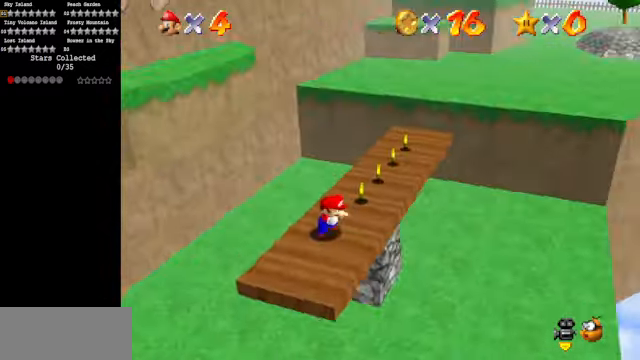
Gameplay with a controller (Nintendo layout); each line is a JSON object with the inputs held at the frame after it. "events" lists button and stick changes between this image and that frame as [ms after this image, input, new state], when the widget could be followed in between. Not read: L3 R3.
{"buttons": [], "left_stick": "up-right", "events": [[66, "C_DOWN", "up"], [66, "C_RIGHT", "up"], [133, "left_stick", "up-right"]]}
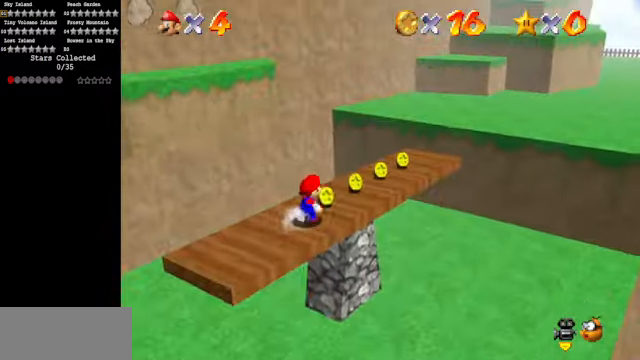
{"buttons": [], "left_stick": "up-right", "events": []}
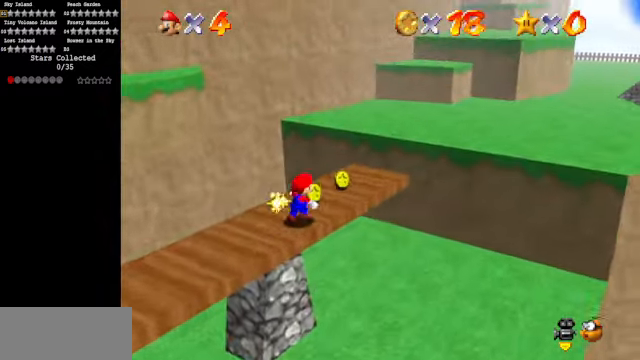
{"buttons": ["Z"], "left_stick": "up-right", "events": [[300, "Z", "down"], [366, "A", "down"], [466, "A", "up"]]}
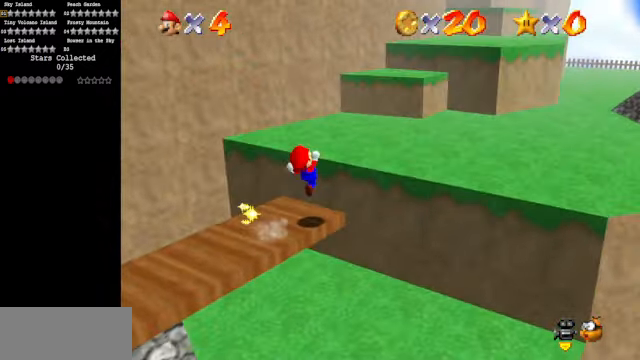
{"buttons": [], "left_stick": "right", "events": [[33, "Z", "up"], [66, "C_LEFT", "down"], [133, "C_DOWN", "down"], [133, "left_stick", "right"], [200, "C_DOWN", "up"], [200, "C_LEFT", "up"], [333, "C_DOWN", "down"], [333, "C_LEFT", "down"], [466, "C_DOWN", "up"], [466, "C_LEFT", "up"]]}
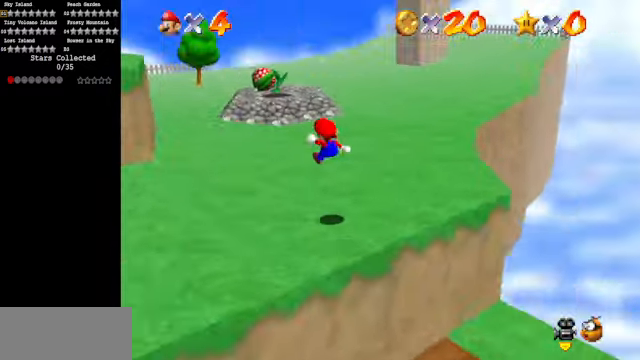
{"buttons": [], "left_stick": "up", "events": [[66, "left_stick", "up-right"], [200, "left_stick", "up"]]}
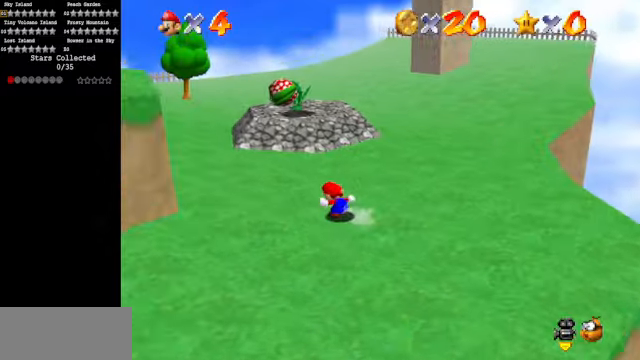
{"buttons": ["A", "B"], "left_stick": "up-left", "events": [[234, "A", "down"], [367, "B", "down"], [434, "left_stick", "up-left"]]}
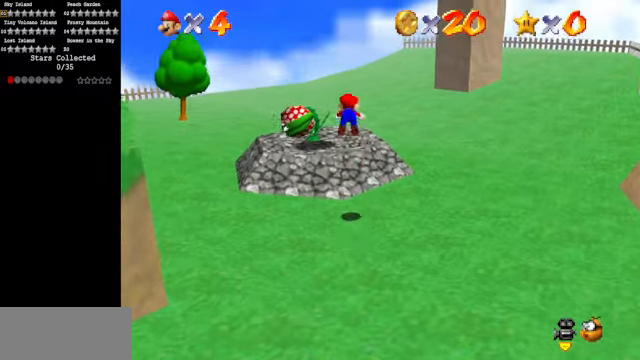
{"buttons": [], "left_stick": "down-left", "events": [[34, "A", "up"], [34, "B", "up"], [34, "left_stick", "left"], [300, "left_stick", "down-left"]]}
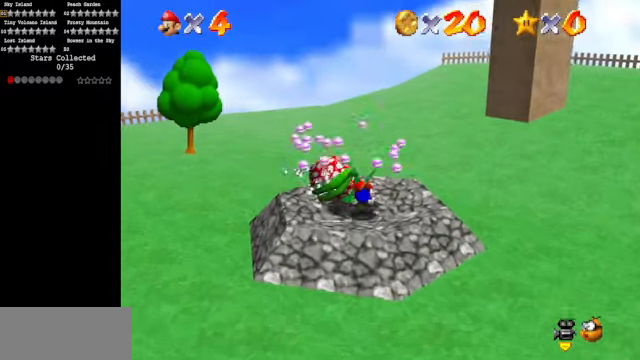
{"buttons": ["C_DOWN", "C_LEFT"], "left_stick": "down-left", "events": [[134, "A", "down"], [234, "A", "up"], [434, "C_DOWN", "down"], [434, "C_LEFT", "down"]]}
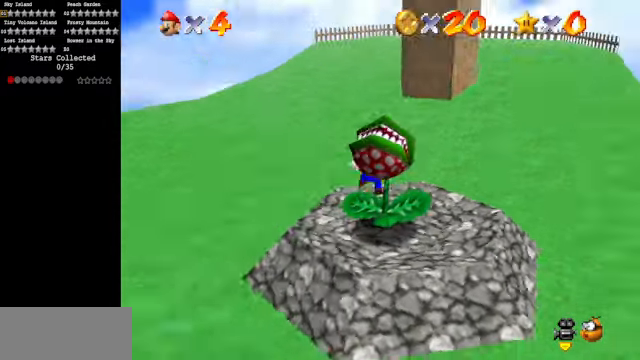
{"buttons": [], "left_stick": "center", "events": [[67, "C_DOWN", "up"], [67, "C_LEFT", "up"], [67, "left_stick", "center"], [200, "C_LEFT", "down"], [267, "C_DOWN", "down"], [300, "C_DOWN", "up"], [300, "C_LEFT", "up"]]}
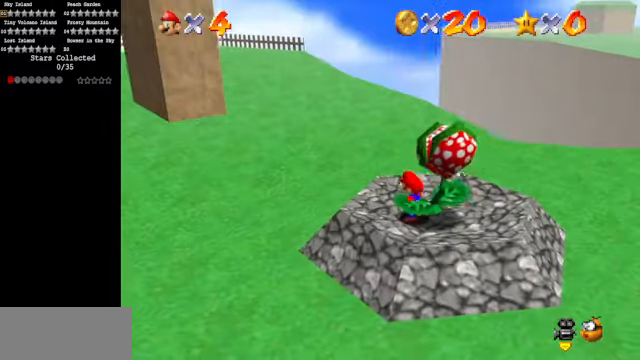
{"buttons": [], "left_stick": "center", "events": [[34, "A", "down"], [67, "left_stick", "right"], [167, "A", "up"], [367, "left_stick", "center"]]}
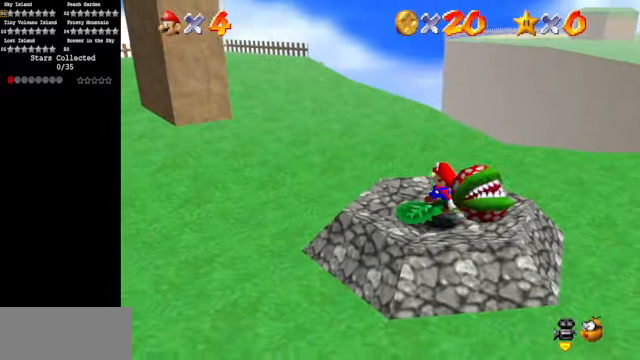
{"buttons": [], "left_stick": "center", "events": []}
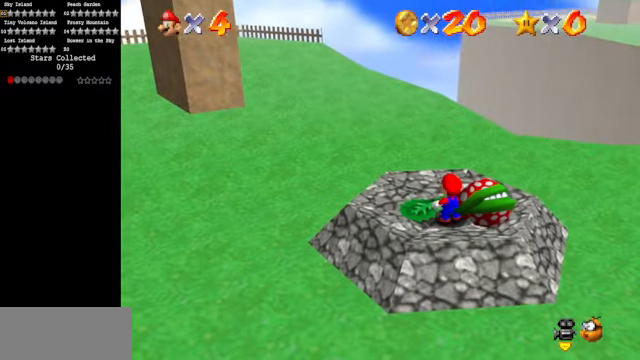
{"buttons": [], "left_stick": "center", "events": [[400, "left_stick", "up-left"], [500, "left_stick", "center"]]}
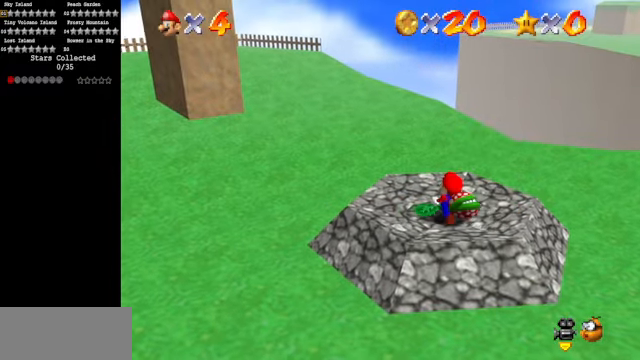
{"buttons": [], "left_stick": "center", "events": []}
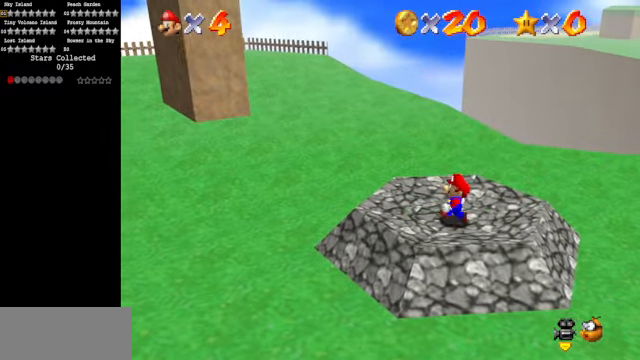
{"buttons": ["A"], "left_stick": "up-left", "events": [[367, "A", "down"], [434, "left_stick", "up-left"]]}
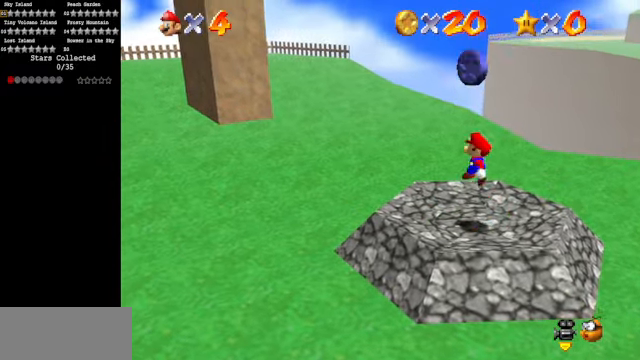
{"buttons": ["A"], "left_stick": "up-left", "events": [[267, "B", "down"], [367, "B", "up"]]}
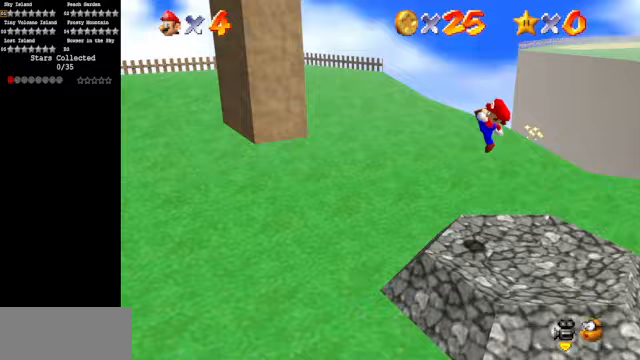
{"buttons": [], "left_stick": "up", "events": [[67, "A", "up"], [267, "C_DOWN", "down"], [267, "C_RIGHT", "down"], [367, "C_DOWN", "up"], [367, "C_RIGHT", "up"], [367, "left_stick", "up"]]}
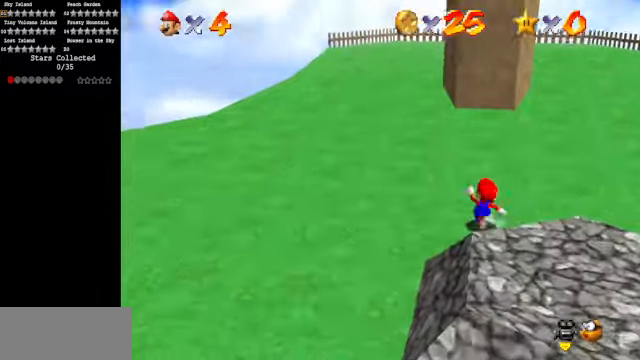
{"buttons": [], "left_stick": "up-right", "events": [[233, "Z", "down"], [333, "A", "down"], [333, "left_stick", "up-right"], [367, "A", "up"], [400, "Z", "up"]]}
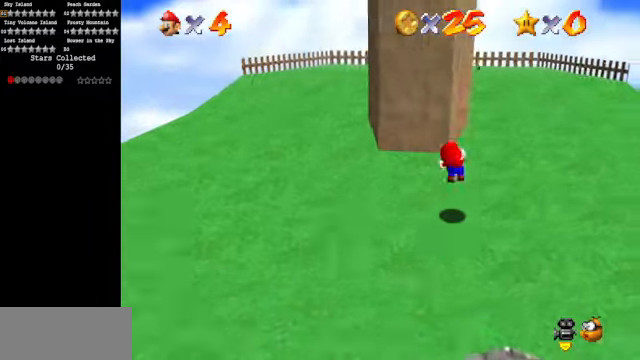
{"buttons": [], "left_stick": "up-right", "events": [[167, "C_DOWN", "down"], [167, "C_RIGHT", "down"], [267, "C_DOWN", "up"], [267, "C_RIGHT", "up"]]}
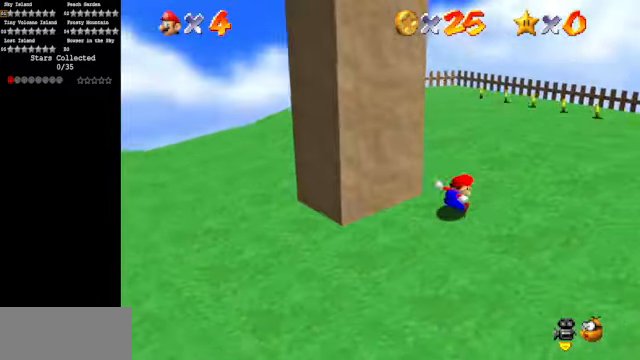
{"buttons": [], "left_stick": "right", "events": [[133, "C_DOWN", "down"], [133, "C_RIGHT", "down"], [233, "left_stick", "right"], [267, "C_DOWN", "up"], [267, "C_RIGHT", "up"]]}
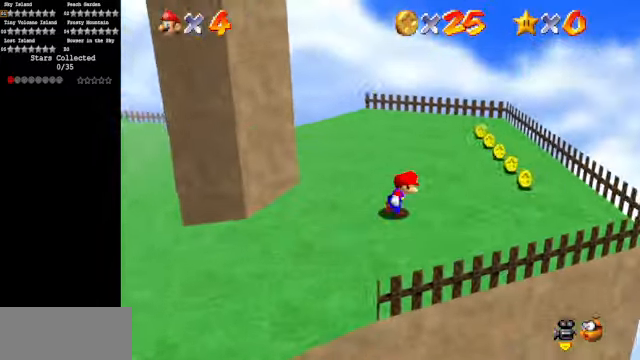
{"buttons": ["C_DOWN", "C_RIGHT"], "left_stick": "right", "events": [[233, "C_DOWN", "down"], [233, "C_RIGHT", "down"], [367, "C_DOWN", "up"], [367, "C_RIGHT", "up"], [500, "C_DOWN", "down"], [500, "C_RIGHT", "down"]]}
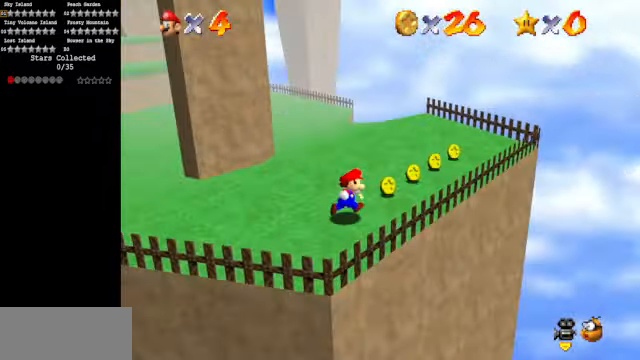
{"buttons": [], "left_stick": "right", "events": [[167, "C_DOWN", "up"], [167, "C_RIGHT", "up"]]}
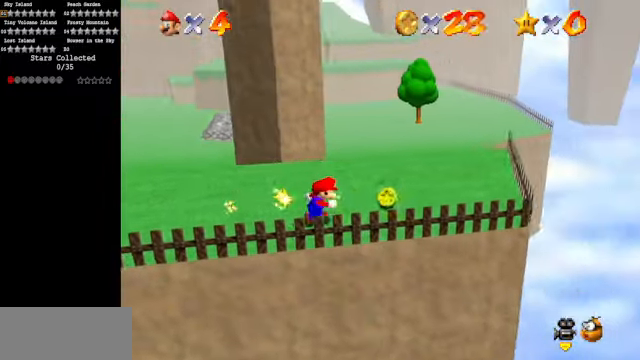
{"buttons": [], "left_stick": "up-right", "events": [[233, "left_stick", "up-right"]]}
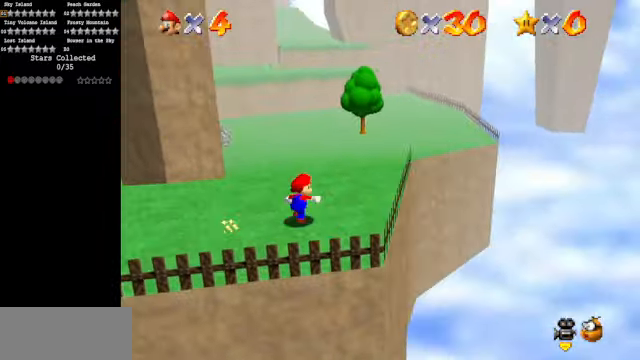
{"buttons": [], "left_stick": "up-right", "events": [[167, "Z", "down"], [267, "A", "down"], [367, "A", "up"], [367, "Z", "up"]]}
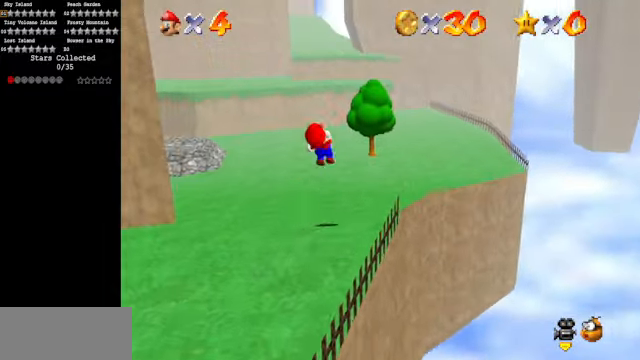
{"buttons": [], "left_stick": "up", "events": [[67, "left_stick", "up"]]}
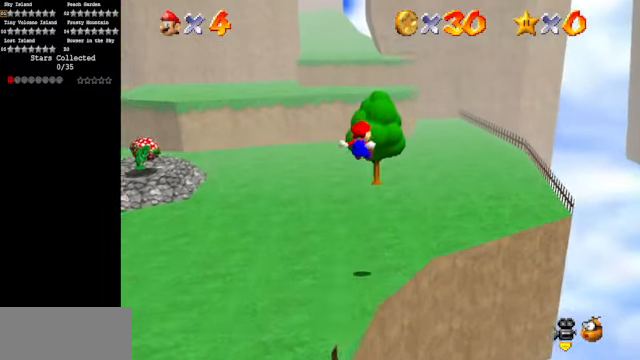
{"buttons": ["C_DOWN"], "left_stick": "up-right", "events": [[233, "left_stick", "up-right"], [367, "C_DOWN", "down"], [367, "C_RIGHT", "down"], [500, "C_RIGHT", "up"]]}
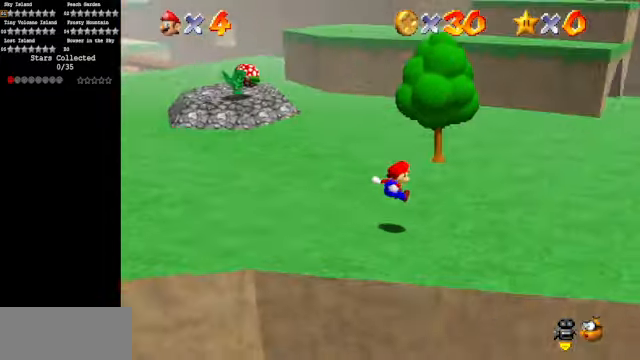
{"buttons": [], "left_stick": "up-right", "events": [[67, "C_DOWN", "up"]]}
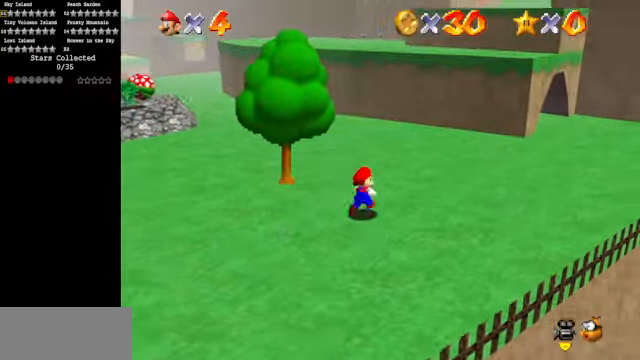
{"buttons": ["C_DOWN", "C_RIGHT"], "left_stick": "right", "events": [[400, "C_DOWN", "down"], [433, "C_RIGHT", "down"], [433, "left_stick", "right"]]}
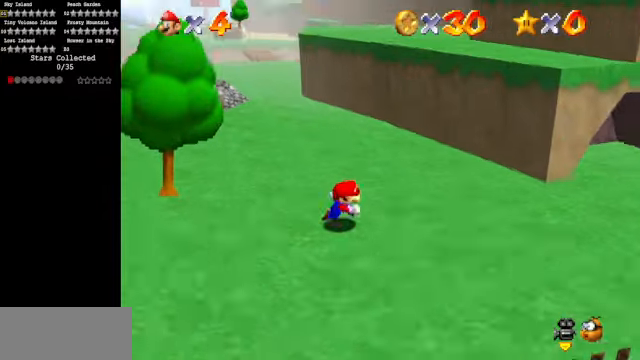
{"buttons": ["C_UP"], "left_stick": "right", "events": [[33, "C_DOWN", "up"], [33, "C_RIGHT", "up"], [500, "C_UP", "down"]]}
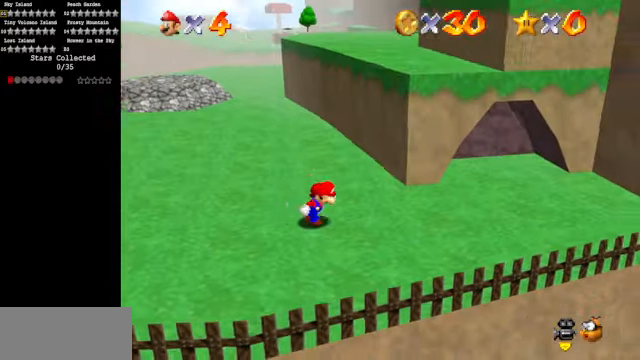
{"buttons": [], "left_stick": "right", "events": [[166, "C_UP", "up"]]}
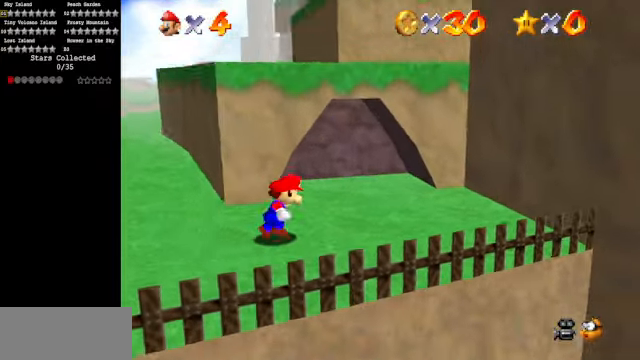
{"buttons": [], "left_stick": "up", "events": [[100, "left_stick", "up-right"], [333, "left_stick", "up"]]}